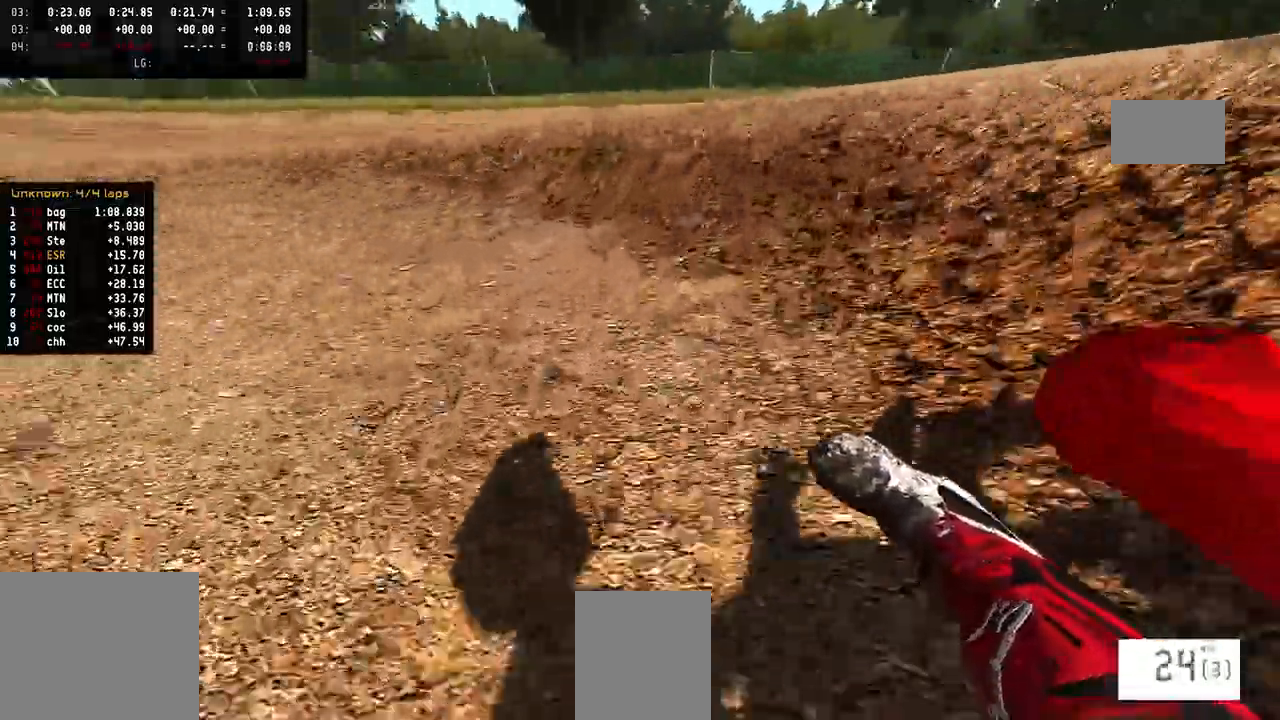
Gameplay with a controller (PlayStation layout); each line is a JSON object with the inputs held at the frame after it (dt_ms = milliseconds from this image to that frame). "events" lists button and stick changes between this image and that frame as [ms after this image, input, new state], when the widget could be followed in between. Not read: CIRCLE DPAD_UP SQUARE.
{"dt_ms": 500, "buttons": ["R2"], "left_stick": "up-left", "right_stick": "up", "events": [[317, "left_stick", "up-left"]]}
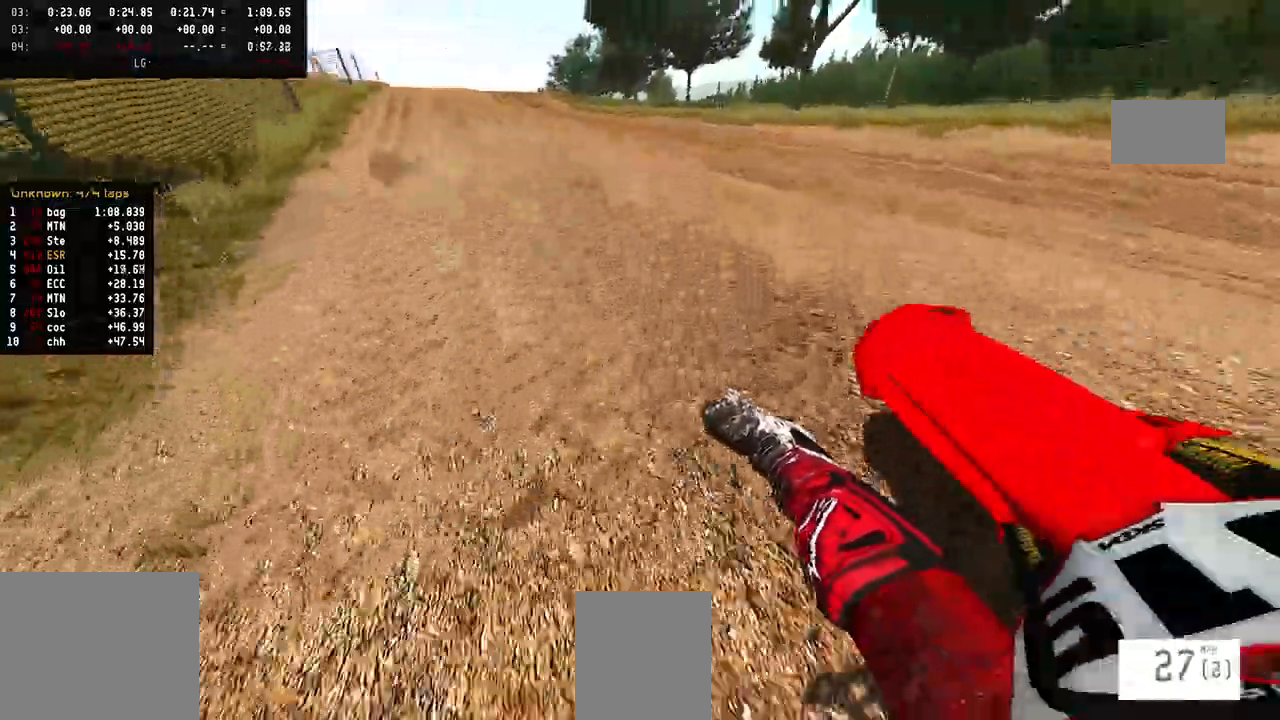
{"dt_ms": 500, "buttons": ["R2"], "left_stick": "center", "right_stick": "up", "events": [[467, "left_stick", "center"]]}
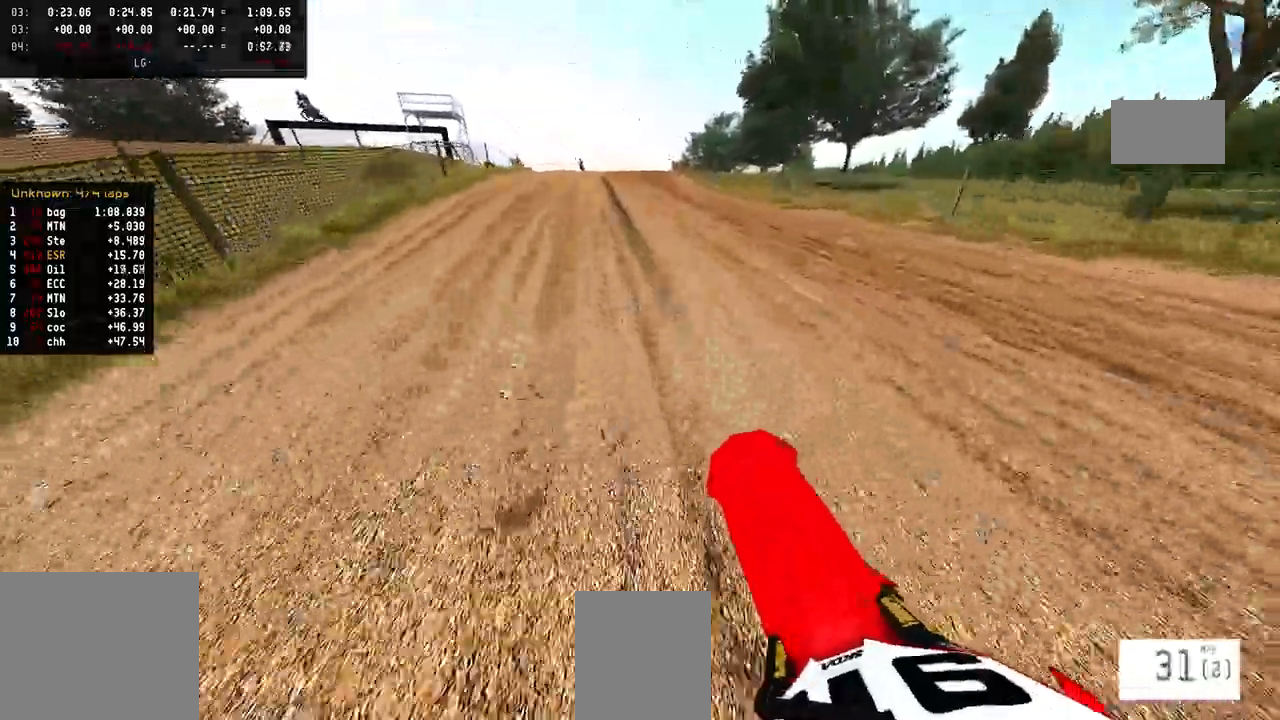
{"dt_ms": 500, "buttons": ["R2"], "left_stick": "center", "right_stick": "up", "events": []}
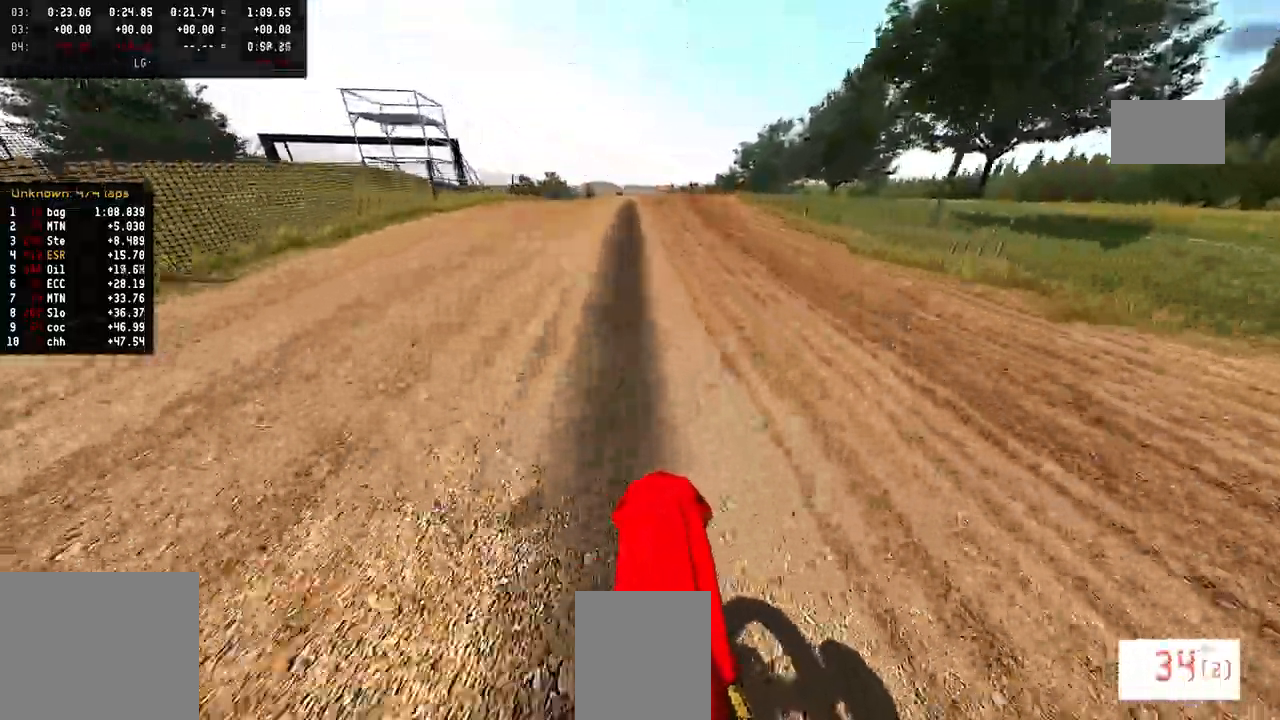
{"dt_ms": 500, "buttons": ["R2"], "left_stick": "center", "right_stick": "center", "events": [[300, "right_stick", "center"], [350, "TRIANGLE", "down"], [433, "TRIANGLE", "up"]]}
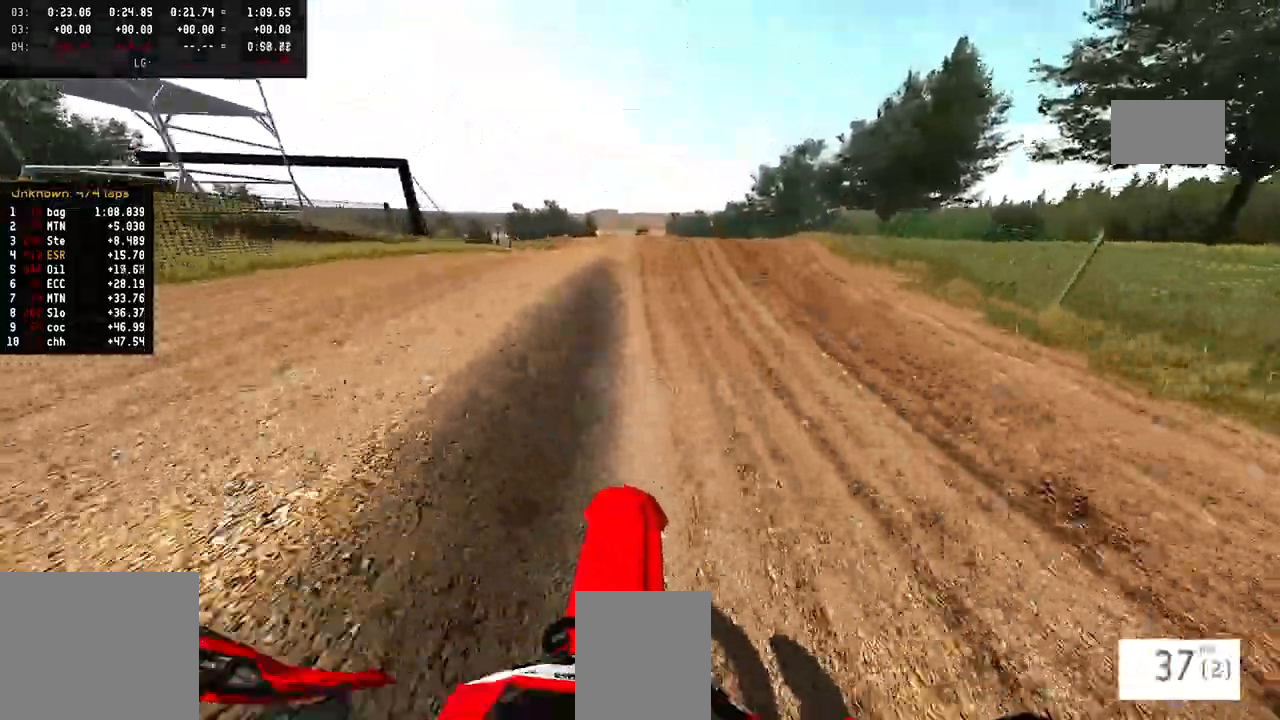
{"dt_ms": 500, "buttons": [], "left_stick": "center", "right_stick": "up", "events": [[133, "R3", "down"], [250, "R3", "up"], [333, "right_stick", "up"], [467, "R2", "up"]]}
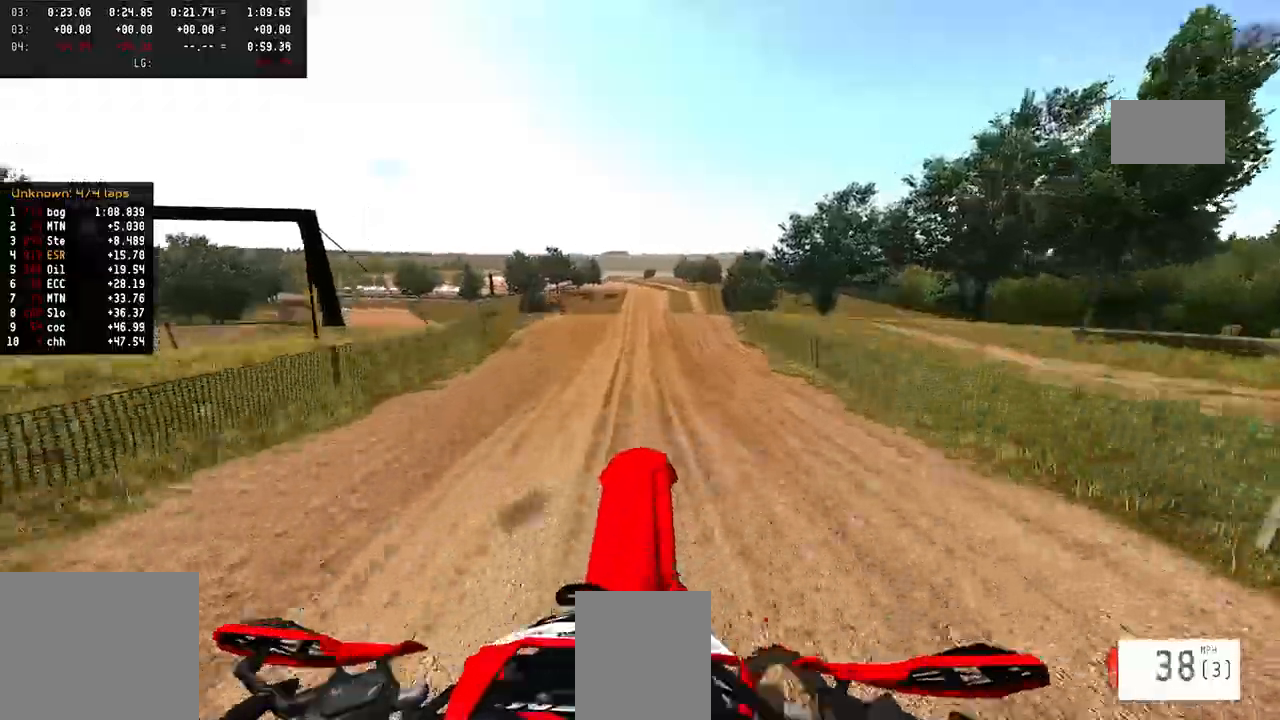
{"dt_ms": 500, "buttons": ["R2"], "left_stick": "center", "right_stick": "up", "events": [[83, "left_stick", "left"], [250, "R2", "down"], [417, "left_stick", "center"]]}
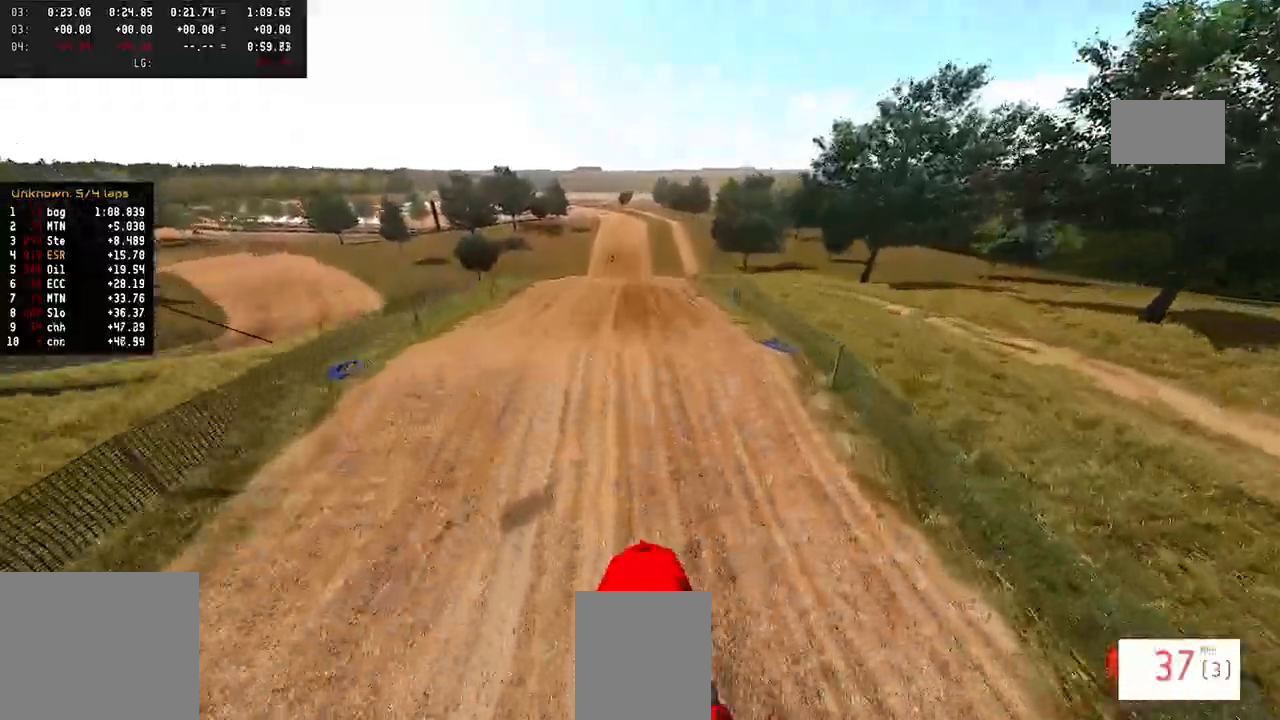
{"dt_ms": 500, "buttons": ["R2"], "left_stick": "center", "right_stick": "up", "events": []}
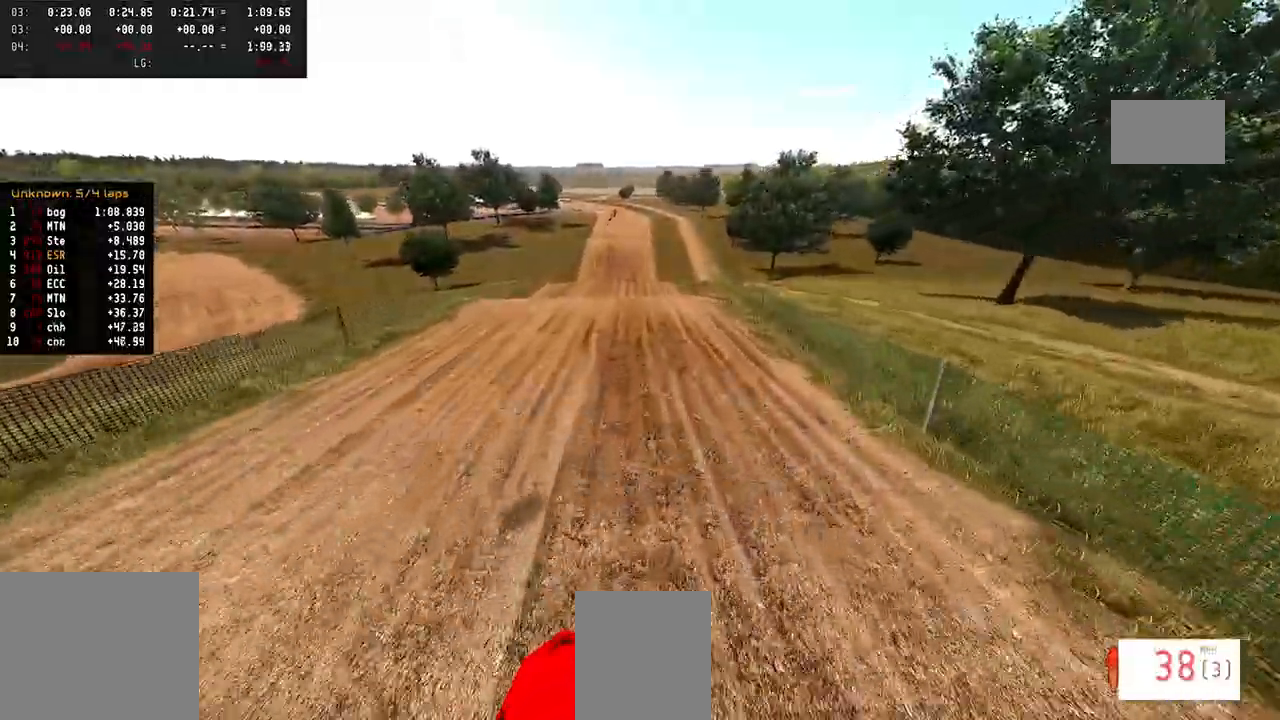
{"dt_ms": 500, "buttons": ["R2"], "left_stick": "center", "right_stick": "up", "events": []}
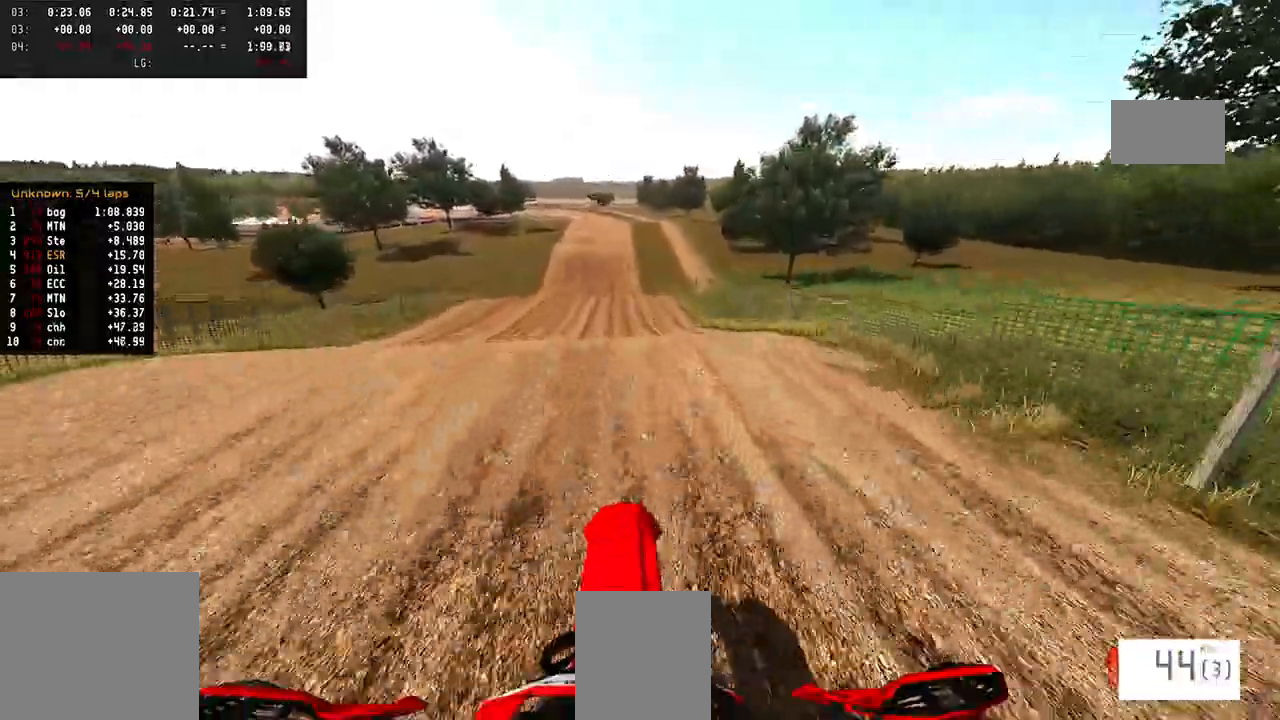
{"dt_ms": 500, "buttons": [], "left_stick": "left", "right_stick": "center", "events": [[283, "R2", "up"], [283, "left_stick", "left"], [317, "right_stick", "center"]]}
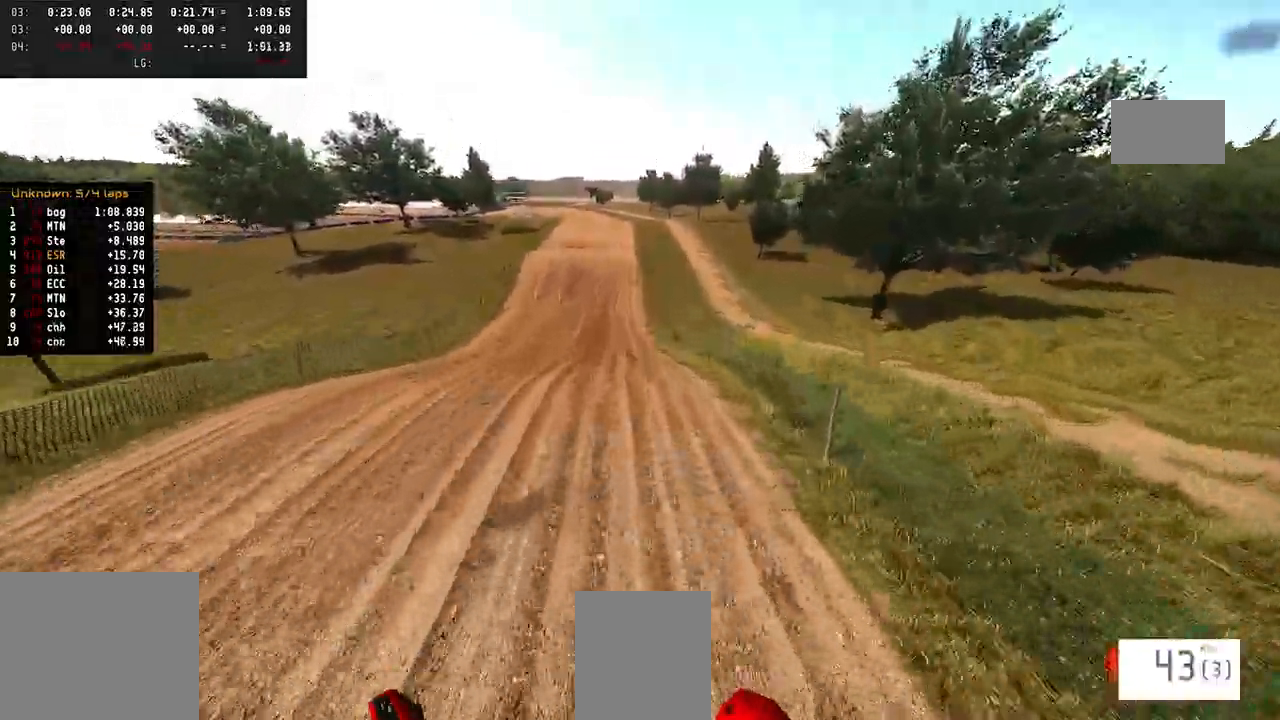
{"dt_ms": 500, "buttons": ["R2"], "left_stick": "center", "right_stick": "center", "events": [[17, "R2", "down"], [33, "left_stick", "center"]]}
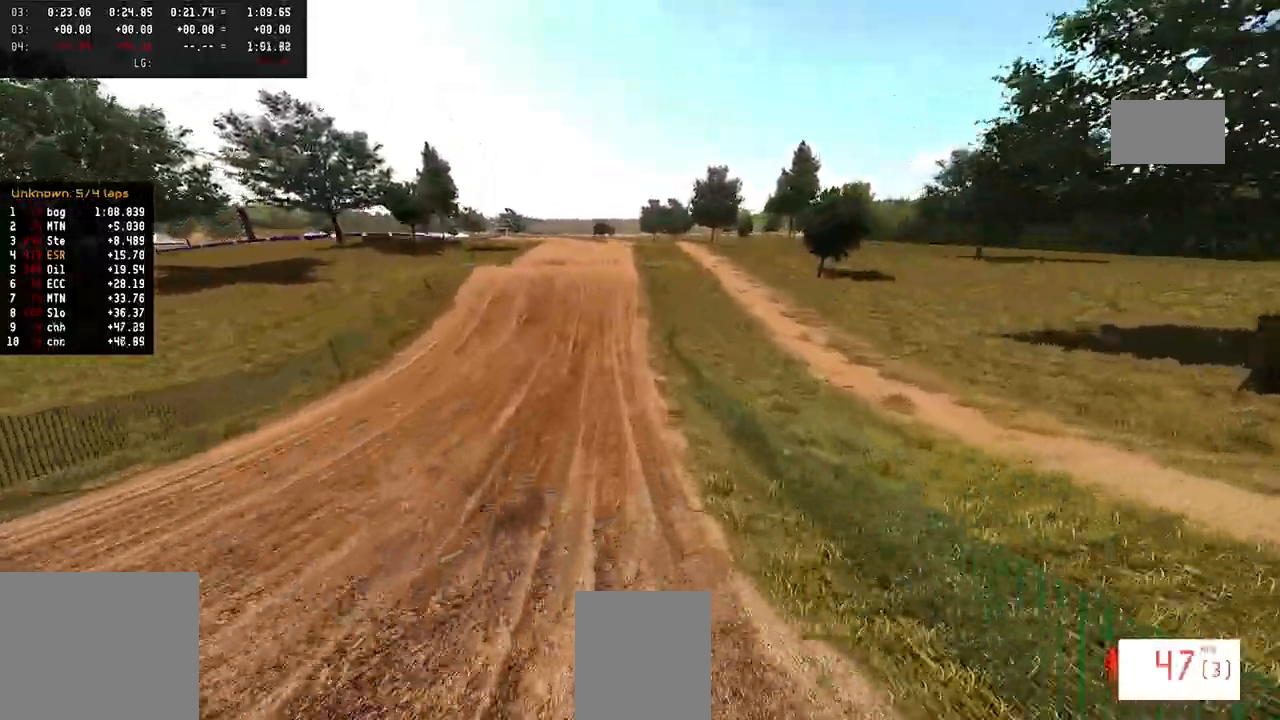
{"dt_ms": 500, "buttons": ["R2"], "left_stick": "center", "right_stick": "center", "events": []}
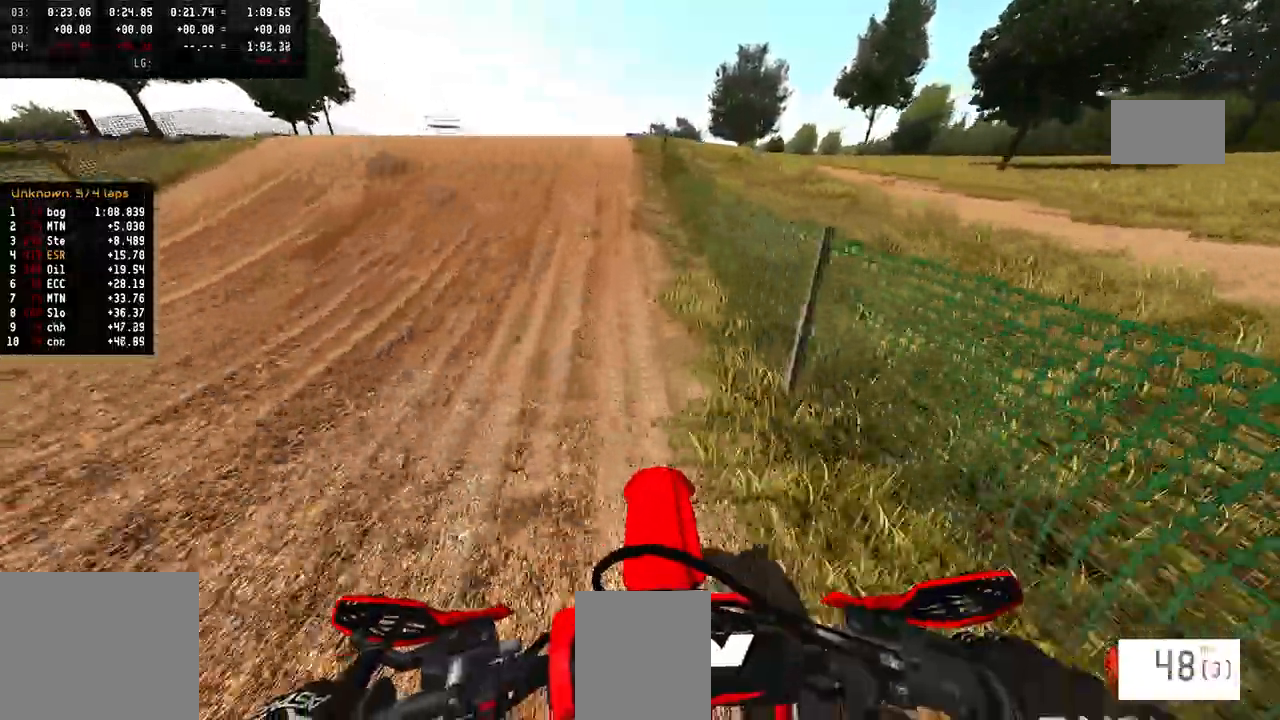
{"dt_ms": 500, "buttons": ["R2", "R3"], "left_stick": "center", "right_stick": "up-right", "events": [[83, "left_stick", "up-left"], [183, "left_stick", "center"], [300, "R3", "down"], [417, "R3", "up"], [417, "right_stick", "up"], [483, "R3", "down"], [483, "right_stick", "up-right"]]}
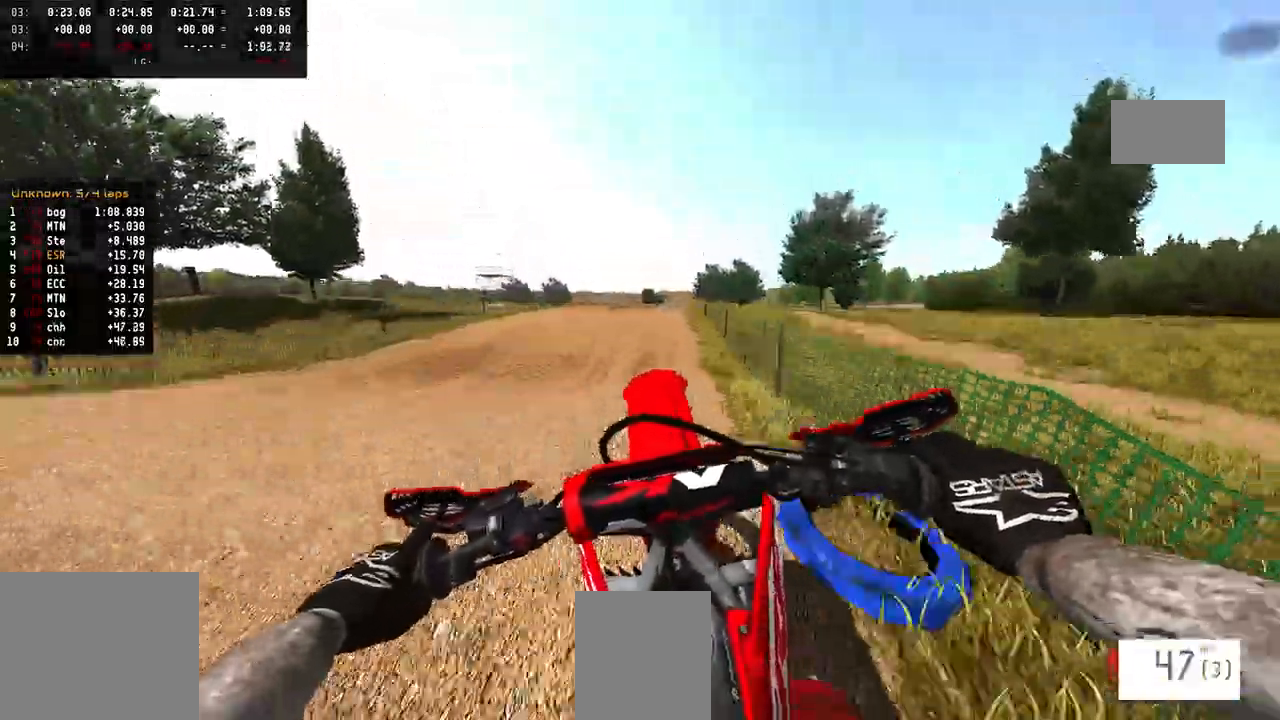
{"dt_ms": 500, "buttons": [], "left_stick": "right", "right_stick": "center", "events": [[50, "left_stick", "left"], [67, "R3", "up"], [117, "R2", "up"], [300, "right_stick", "center"], [317, "left_stick", "center"], [450, "left_stick", "right"]]}
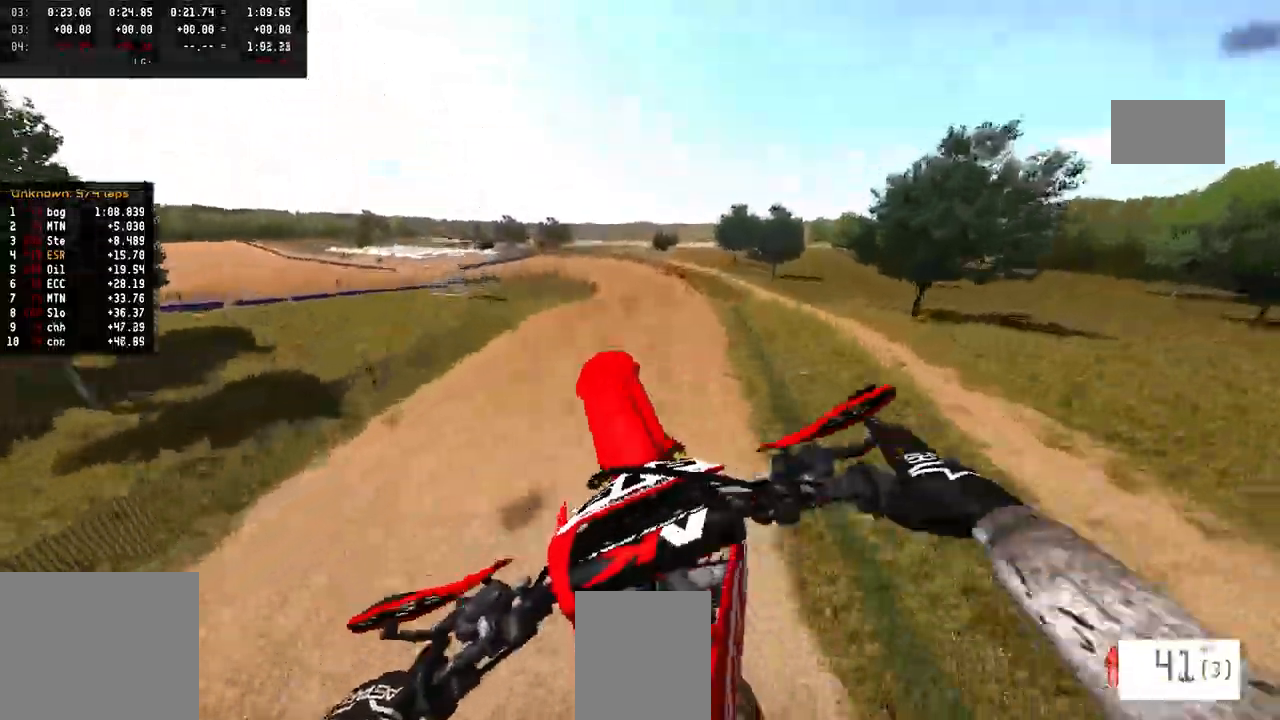
{"dt_ms": 1000, "buttons": [], "left_stick": "up", "right_stick": "up", "events": [[150, "left_stick", "center"], [300, "left_stick", "up-left"], [633, "right_stick", "up"], [900, "left_stick", "up"]]}